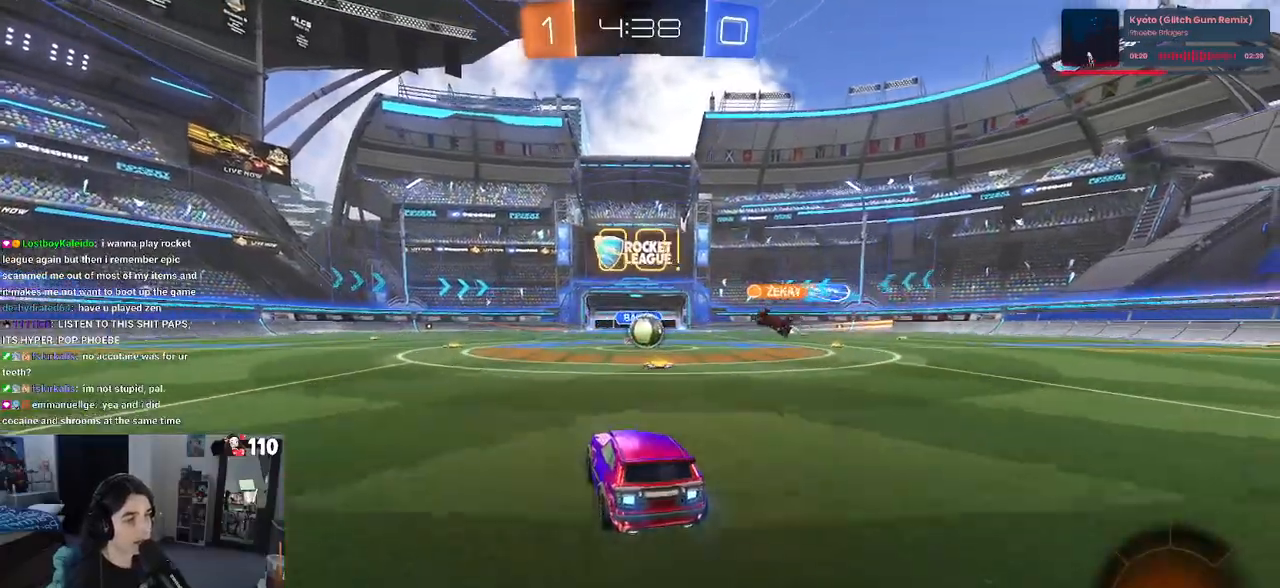
Gameplay with a controller (PlayStation layout); each line is a JSON object with the inputs held at the frame after it. "events" lists button and stick changes between this image and that frame as [ms after this image, input, new state], when the widget could be followed in between.
{"buttons": ["SQUARE", "R2"], "left_stick": "left", "right_stick": "center", "events": [[83, "left_stick", "right"], [333, "left_stick", "left"], [433, "SQUARE", "down"]]}
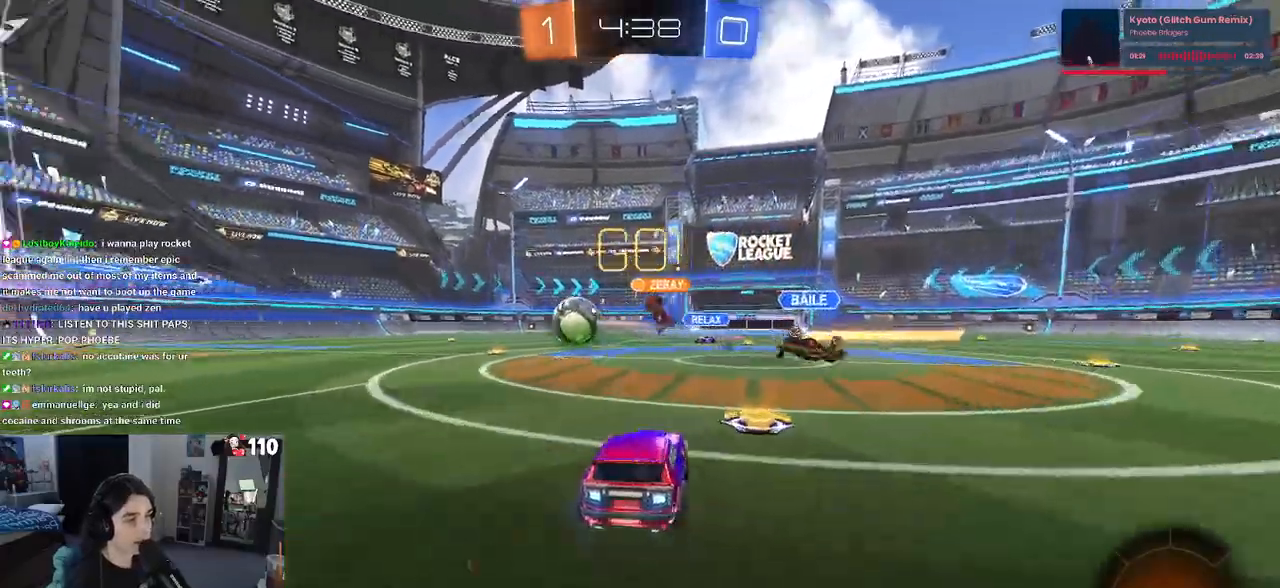
{"buttons": ["R1", "R2"], "left_stick": "right", "right_stick": "center", "events": [[50, "SQUARE", "up"], [250, "R1", "down"], [400, "left_stick", "center"], [450, "left_stick", "right"]]}
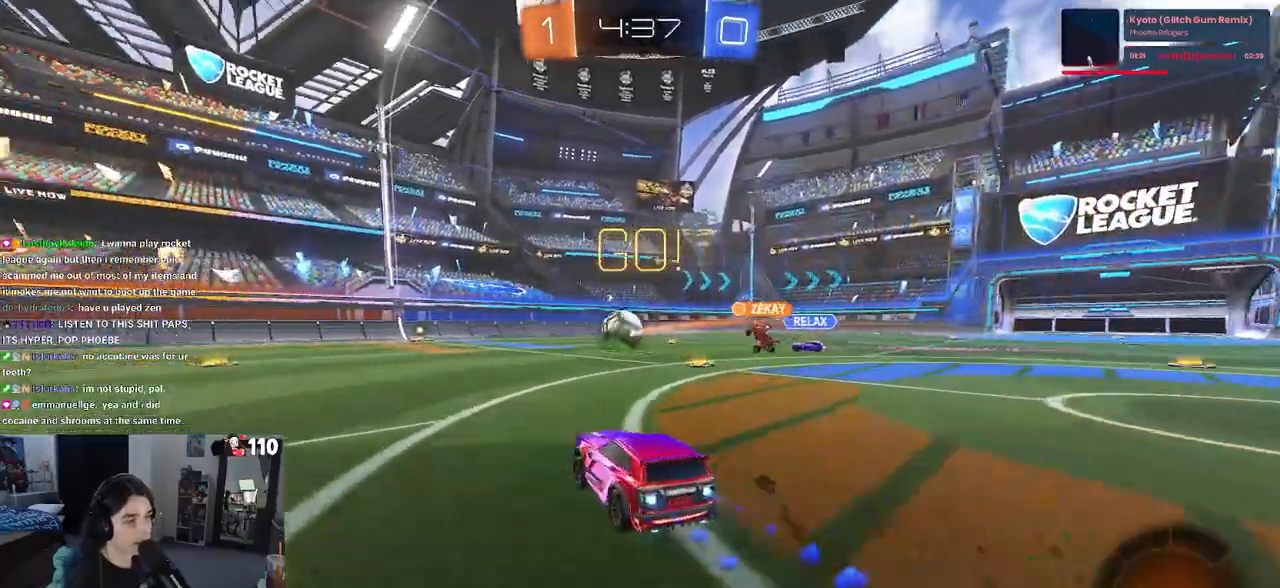
{"buttons": ["R1", "R2"], "left_stick": "left", "right_stick": "center", "events": [[17, "left_stick", "center"], [67, "left_stick", "left"], [367, "left_stick", "center"], [500, "left_stick", "left"]]}
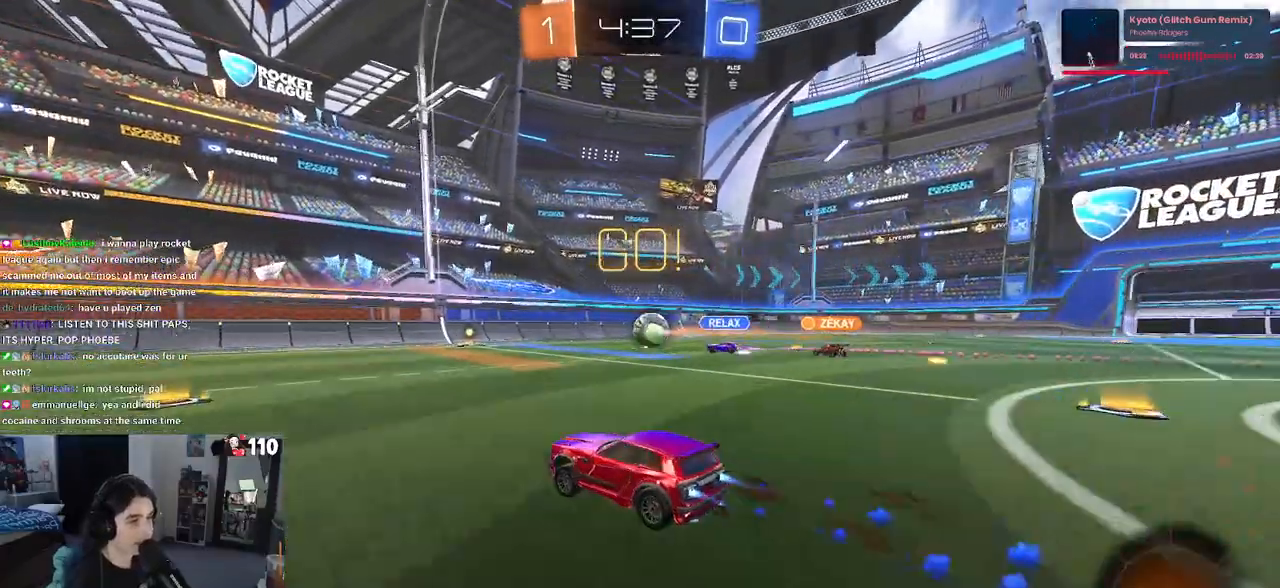
{"buttons": ["R2"], "left_stick": "right", "right_stick": "center", "events": [[233, "left_stick", "center"], [450, "left_stick", "right"], [500, "R1", "up"]]}
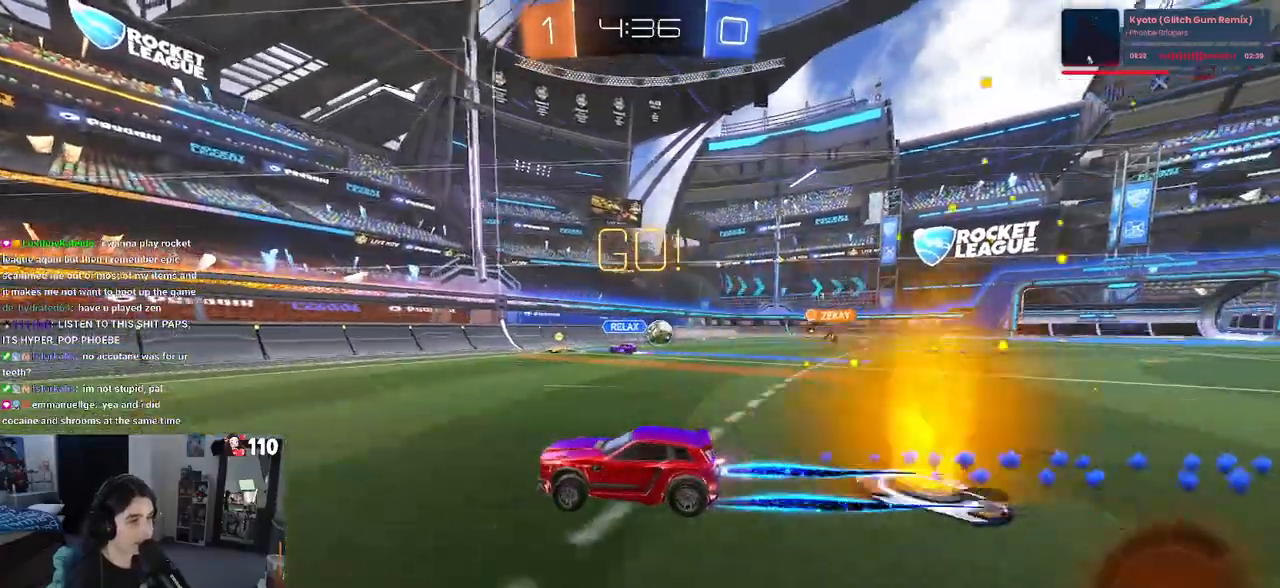
{"buttons": ["R2"], "left_stick": "right", "right_stick": "center", "events": [[83, "left_stick", "center"], [233, "left_stick", "right"]]}
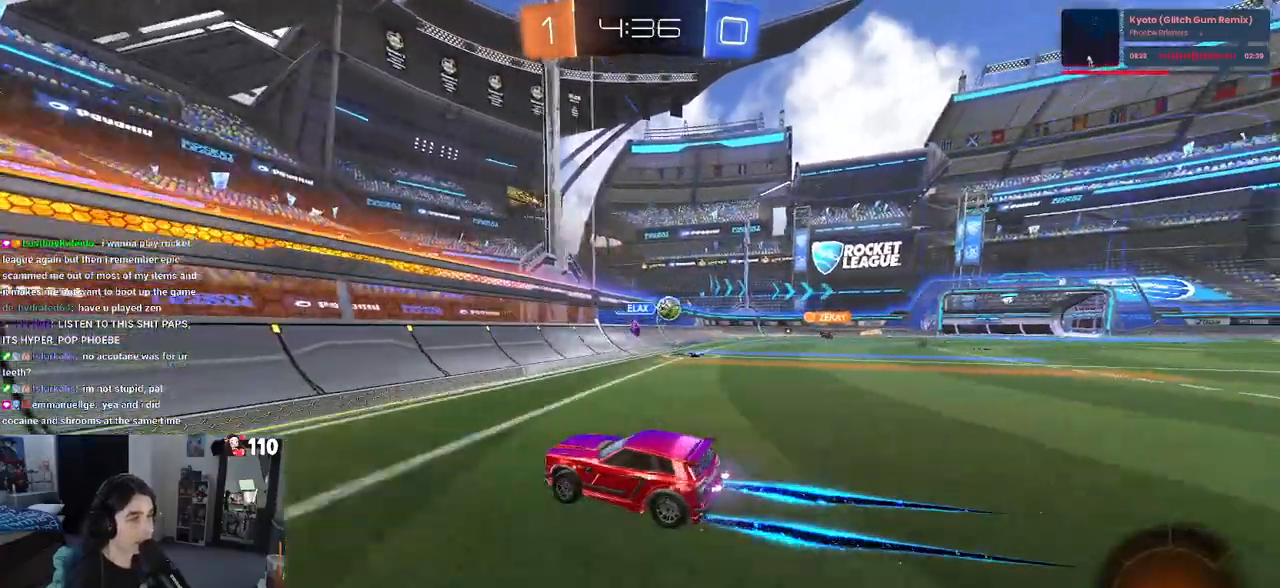
{"buttons": ["R1", "R2"], "left_stick": "right", "right_stick": "center", "events": [[283, "R1", "down"]]}
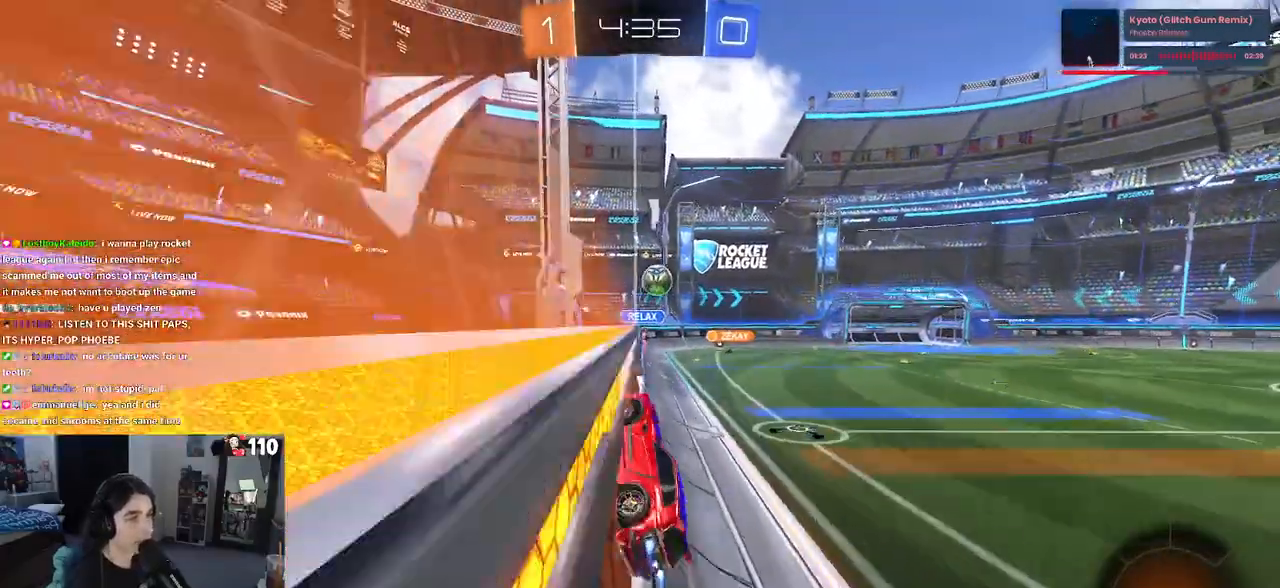
{"buttons": ["R2"], "left_stick": "center", "right_stick": "center", "events": [[100, "R1", "up"], [267, "CROSS", "down"], [267, "left_stick", "left"], [317, "CROSS", "up"], [367, "CROSS", "down"], [467, "CROSS", "up"], [500, "left_stick", "center"]]}
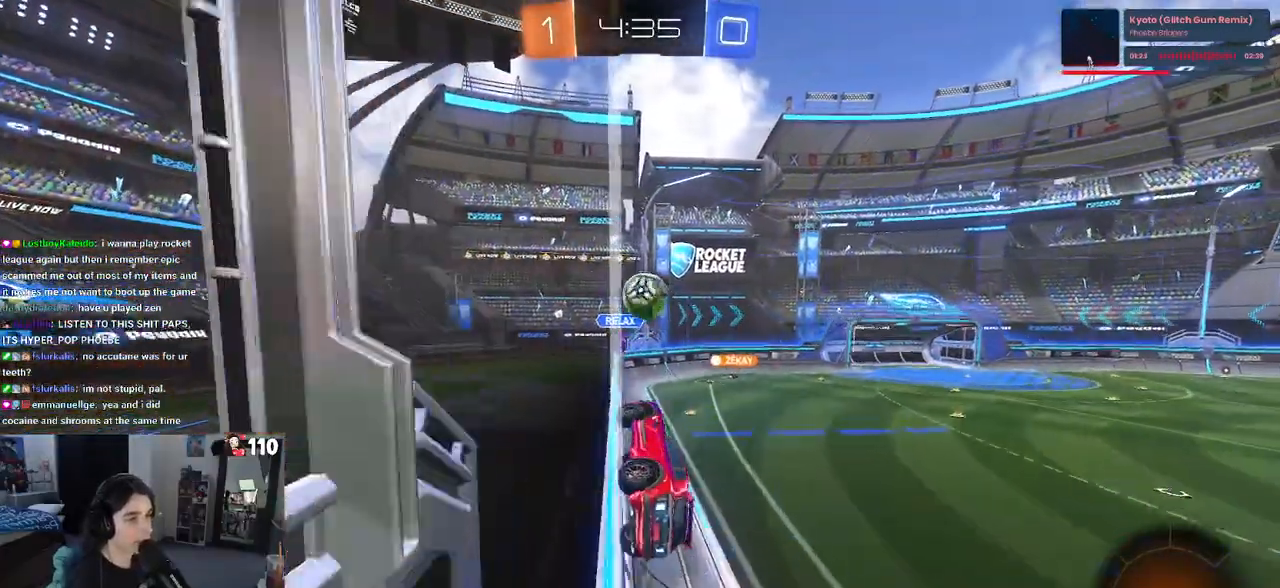
{"buttons": ["R2"], "left_stick": "right", "right_stick": "center", "events": [[233, "left_stick", "right"]]}
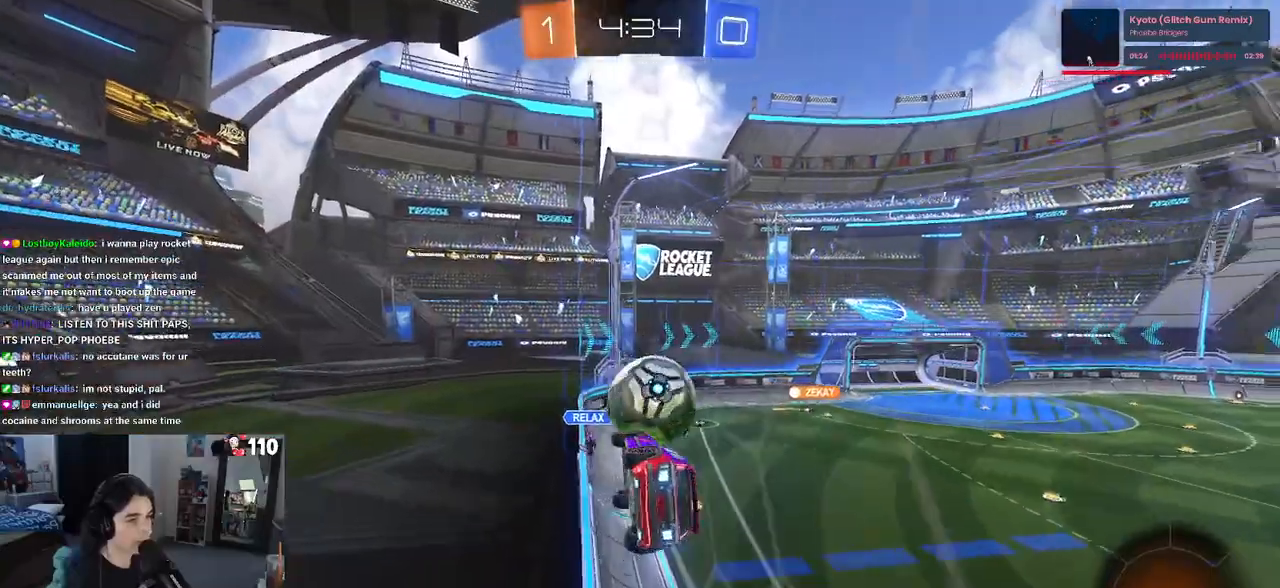
{"buttons": ["R2"], "left_stick": "right", "right_stick": "center", "events": [[233, "left_stick", "center"], [333, "left_stick", "right"]]}
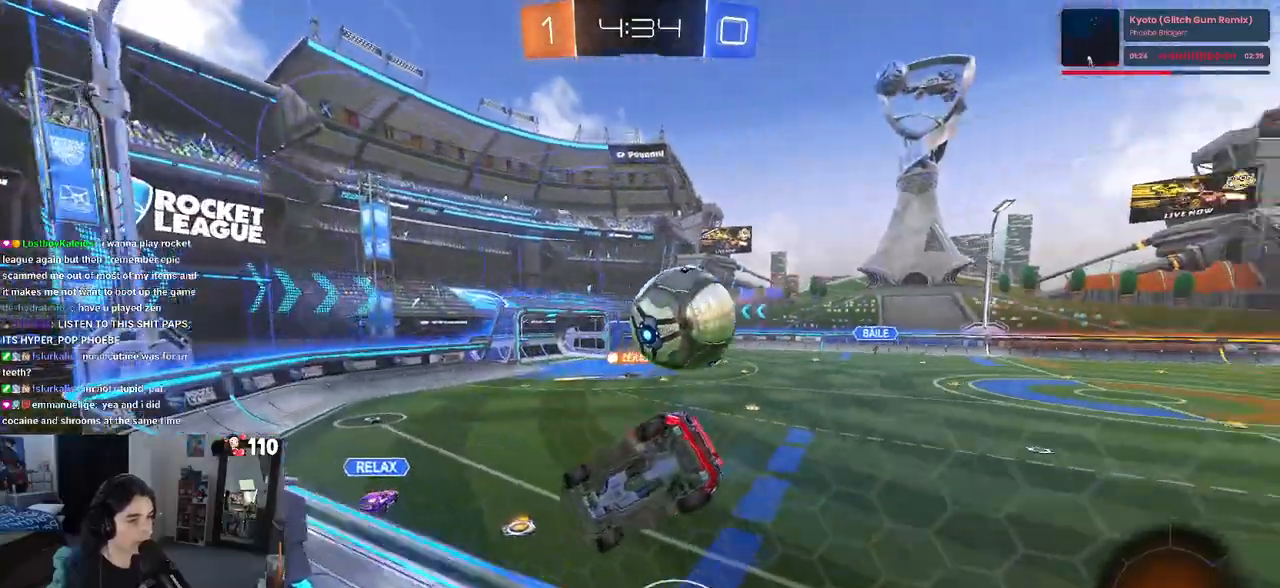
{"buttons": ["R2"], "left_stick": "right", "right_stick": "center", "events": [[50, "left_stick", "center"], [167, "left_stick", "right"]]}
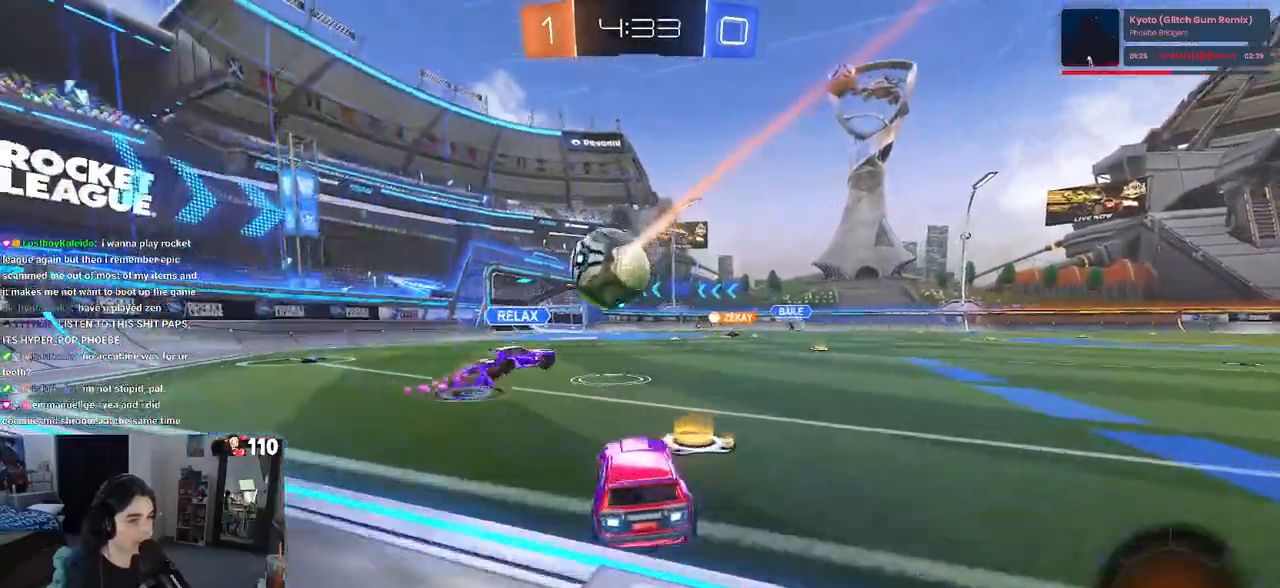
{"buttons": ["R1", "R2"], "left_stick": "right", "right_stick": "center", "events": [[17, "R1", "down"], [67, "left_stick", "center"], [250, "TRIANGLE", "down"], [367, "TRIANGLE", "up"], [400, "left_stick", "right"]]}
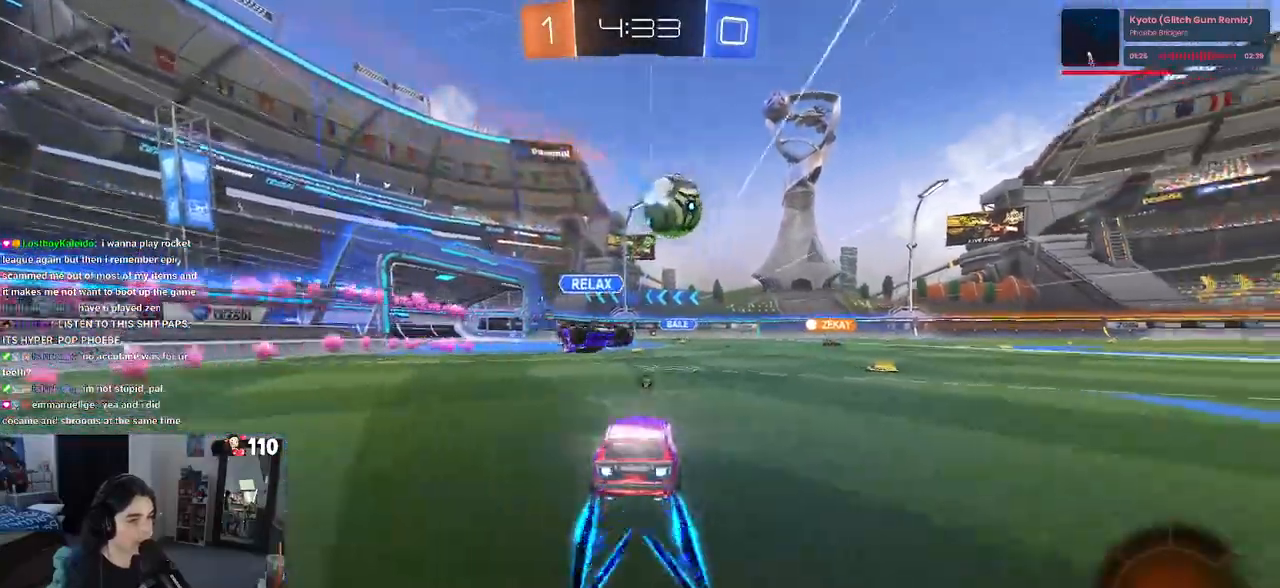
{"buttons": ["R2"], "left_stick": "center", "right_stick": "center", "events": [[33, "left_stick", "center"], [133, "R1", "up"]]}
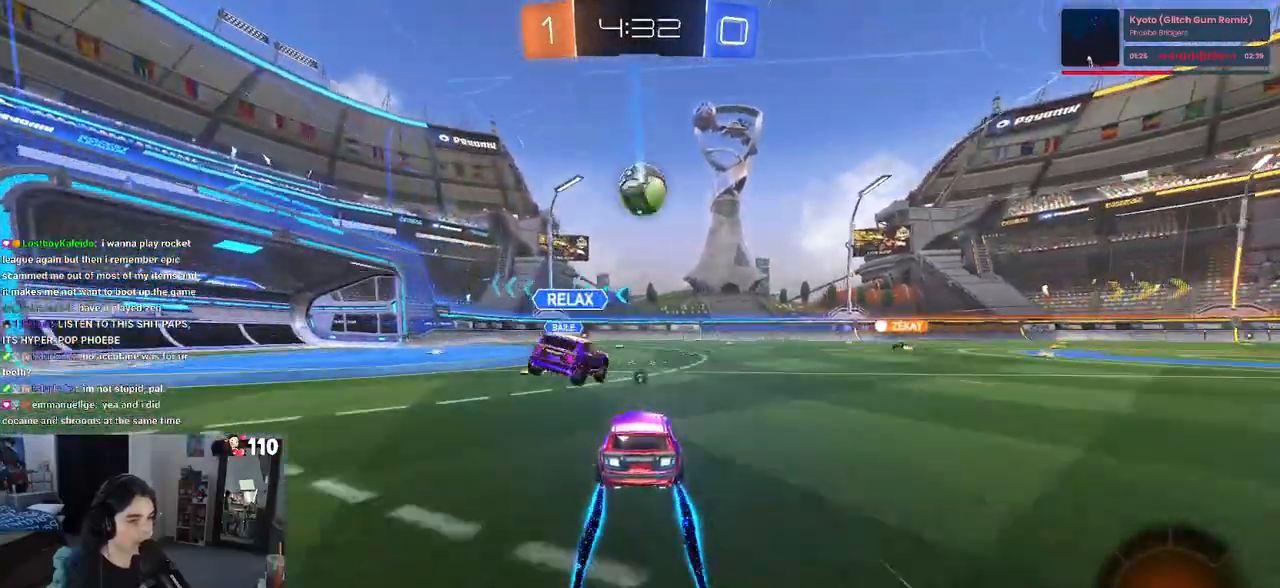
{"buttons": ["R2"], "left_stick": "center", "right_stick": "center", "events": [[133, "left_stick", "left"], [333, "left_stick", "center"]]}
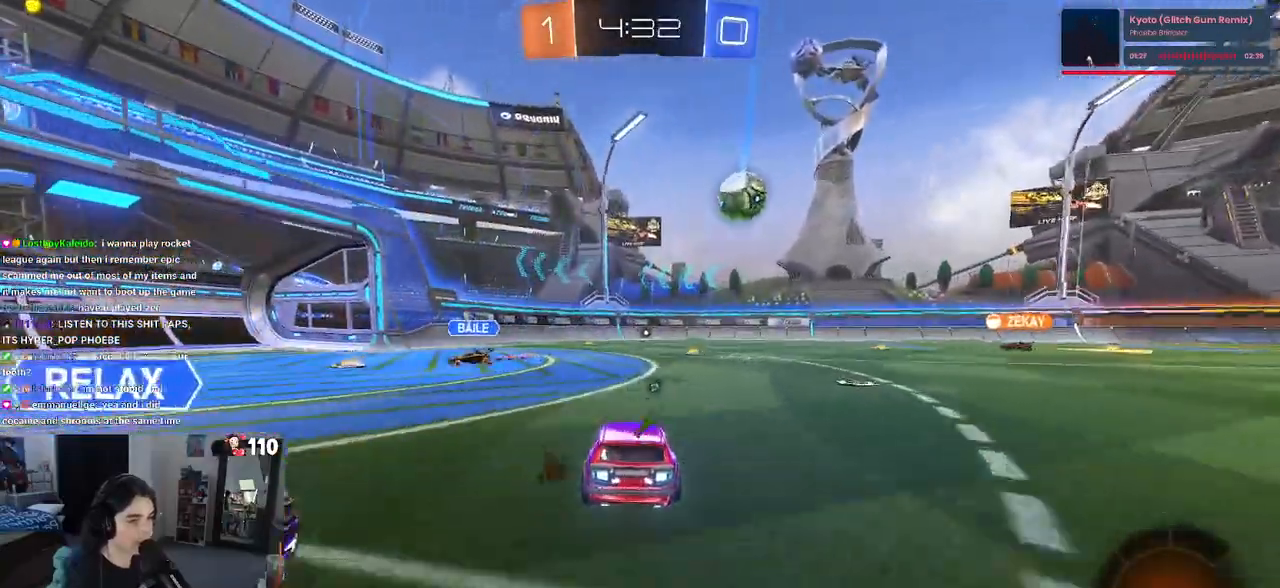
{"buttons": ["R2"], "left_stick": "center", "right_stick": "center", "events": [[167, "left_stick", "right"], [400, "left_stick", "center"]]}
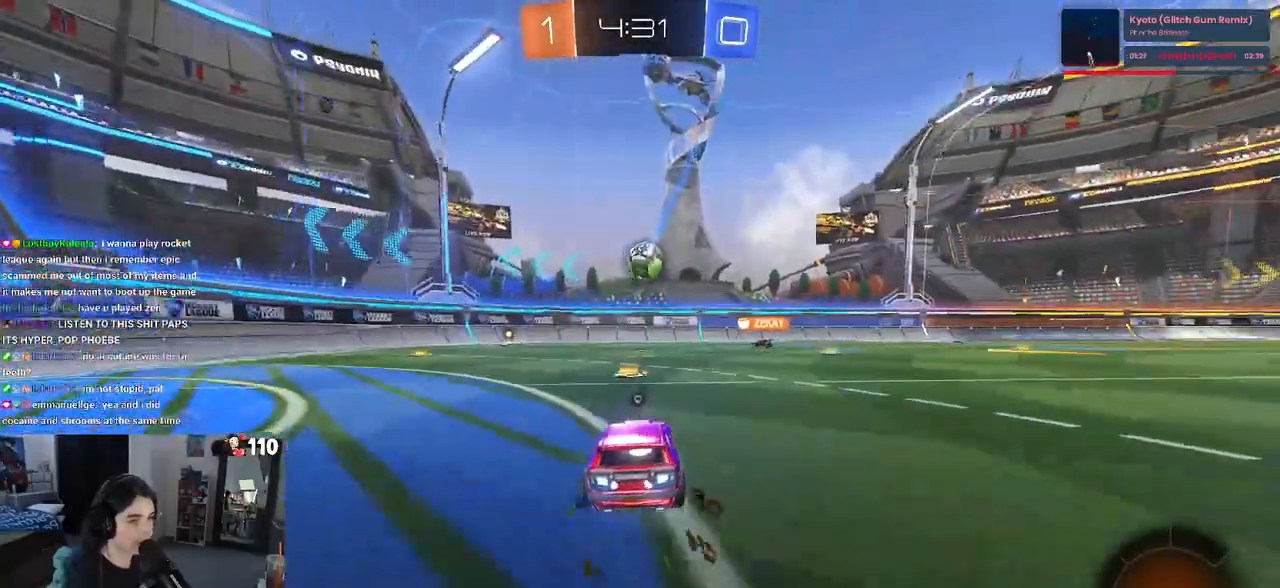
{"buttons": ["R2"], "left_stick": "right", "right_stick": "center", "events": [[333, "left_stick", "right"]]}
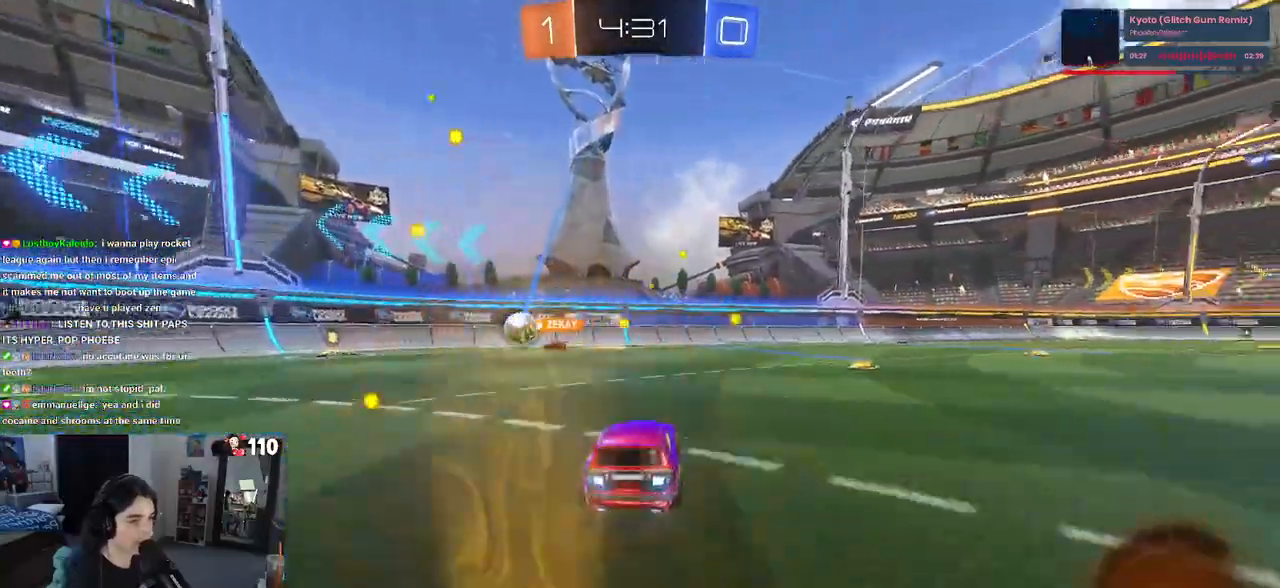
{"buttons": ["R2"], "left_stick": "center", "right_stick": "center", "events": [[17, "TRIANGLE", "down"], [150, "TRIANGLE", "up"], [467, "left_stick", "center"]]}
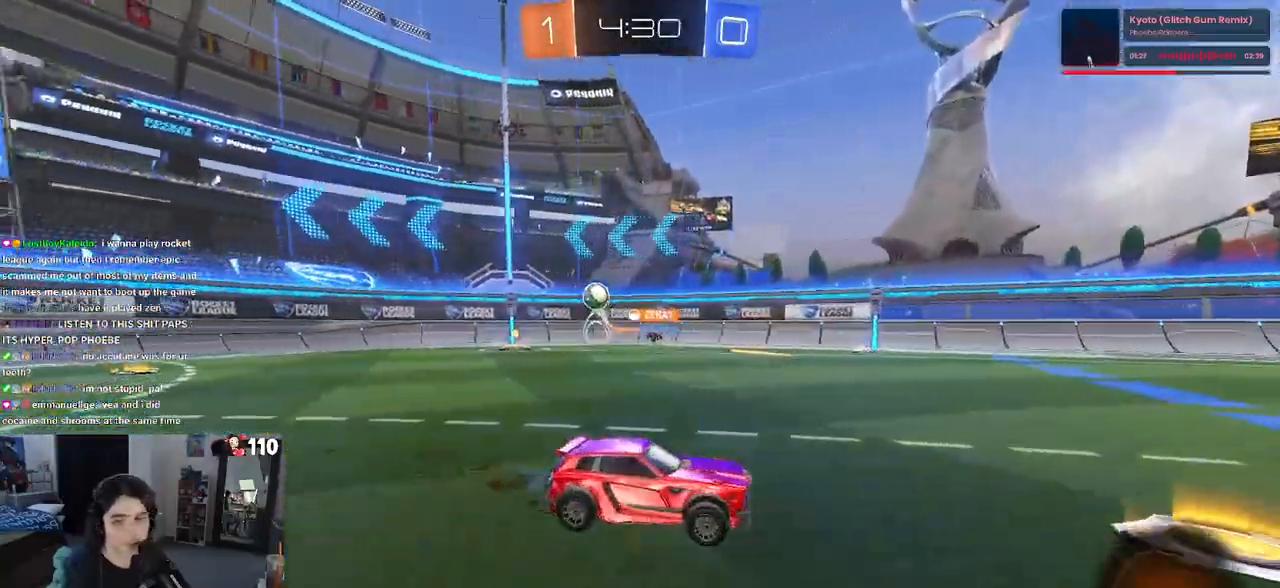
{"buttons": ["R2"], "left_stick": "left", "right_stick": "center", "events": [[50, "left_stick", "left"], [233, "left_stick", "center"], [500, "left_stick", "left"]]}
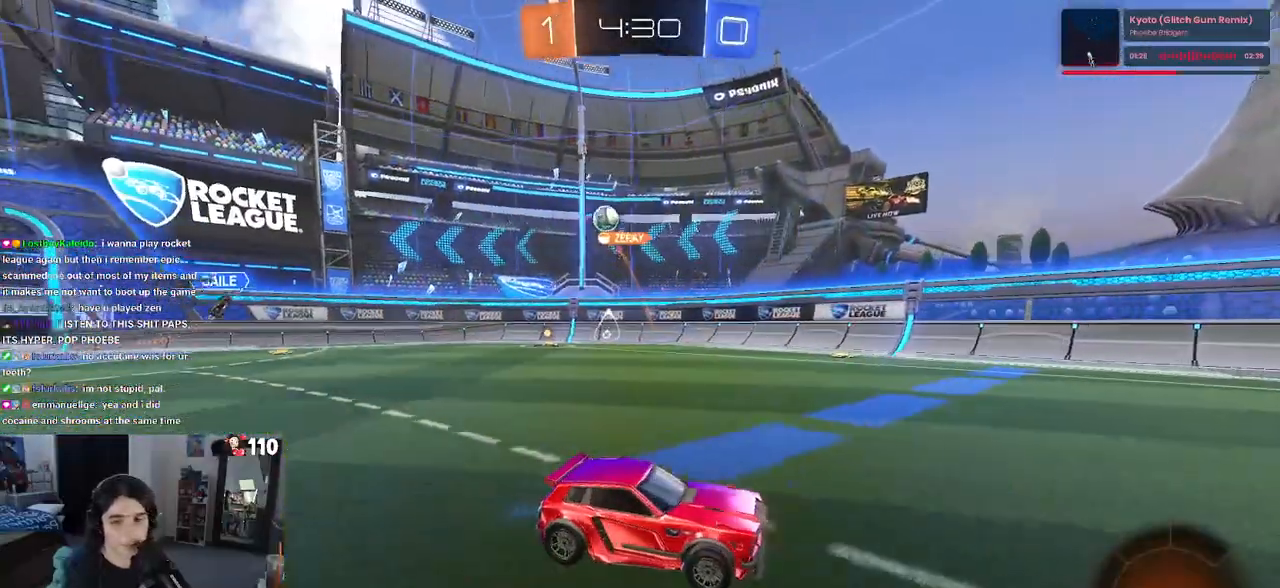
{"buttons": ["R2"], "left_stick": "center", "right_stick": "center", "events": [[267, "left_stick", "center"]]}
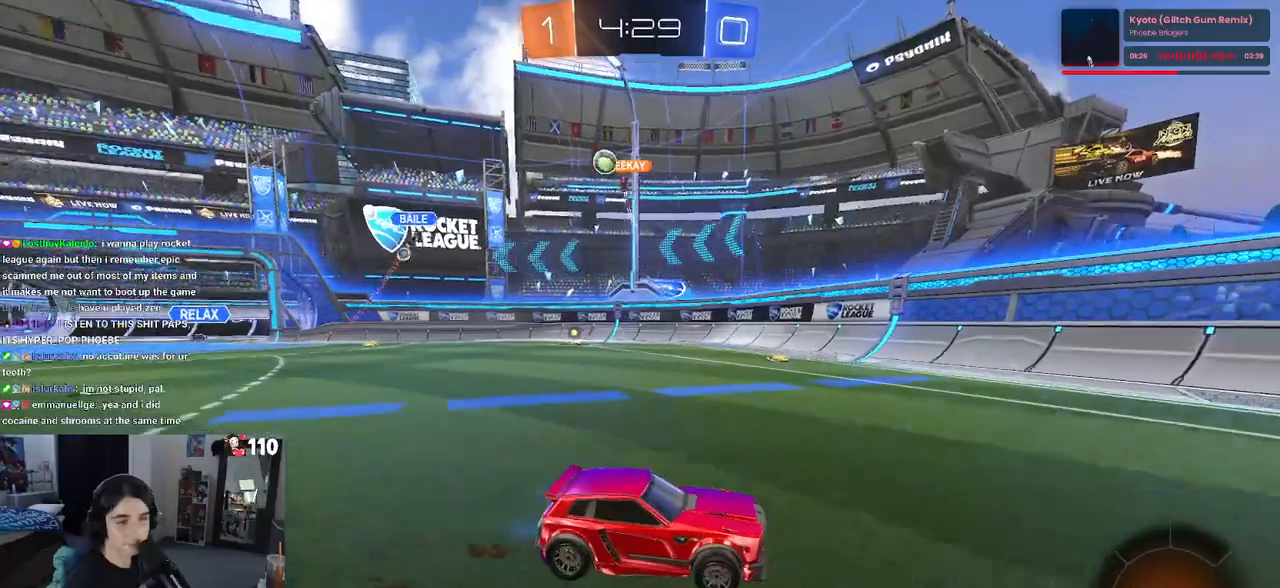
{"buttons": ["R2"], "left_stick": "right", "right_stick": "center", "events": [[283, "left_stick", "left"], [400, "left_stick", "center"], [467, "left_stick", "right"]]}
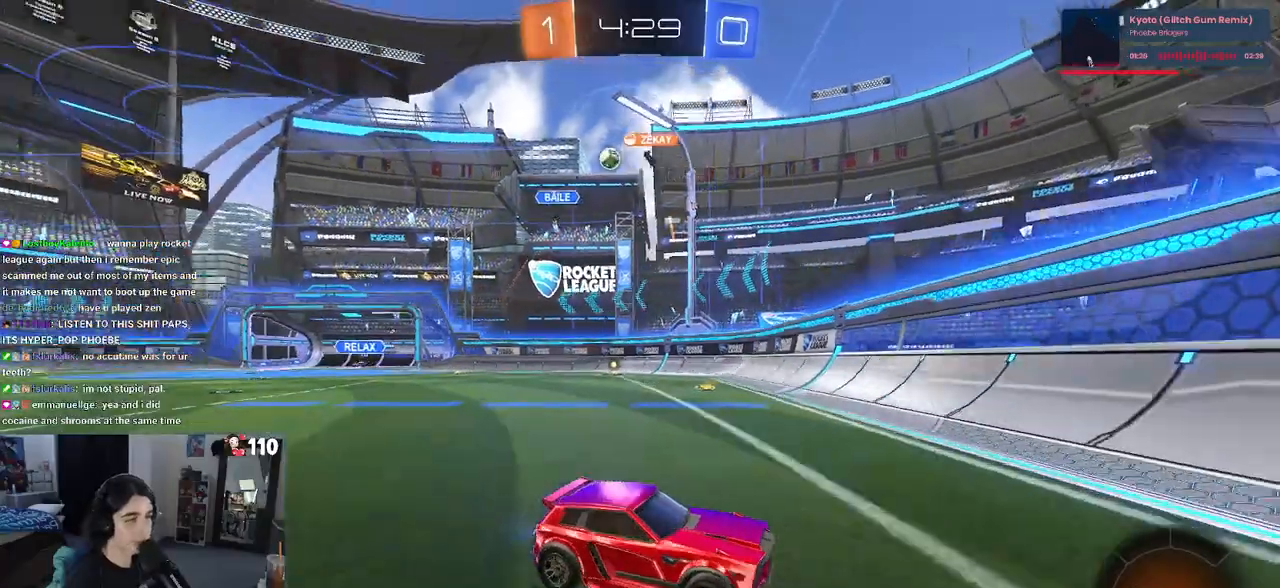
{"buttons": ["R2"], "left_stick": "right", "right_stick": "center", "events": [[100, "SQUARE", "down"], [167, "SQUARE", "up"]]}
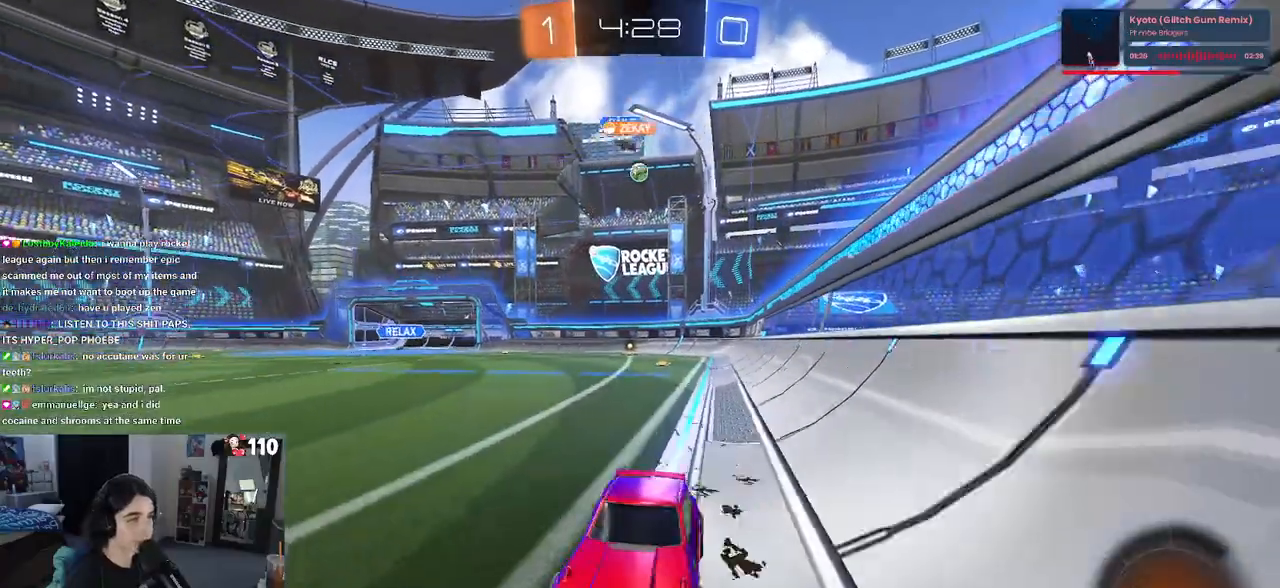
{"buttons": ["R2"], "left_stick": "left", "right_stick": "center", "events": [[333, "left_stick", "center"], [383, "left_stick", "left"]]}
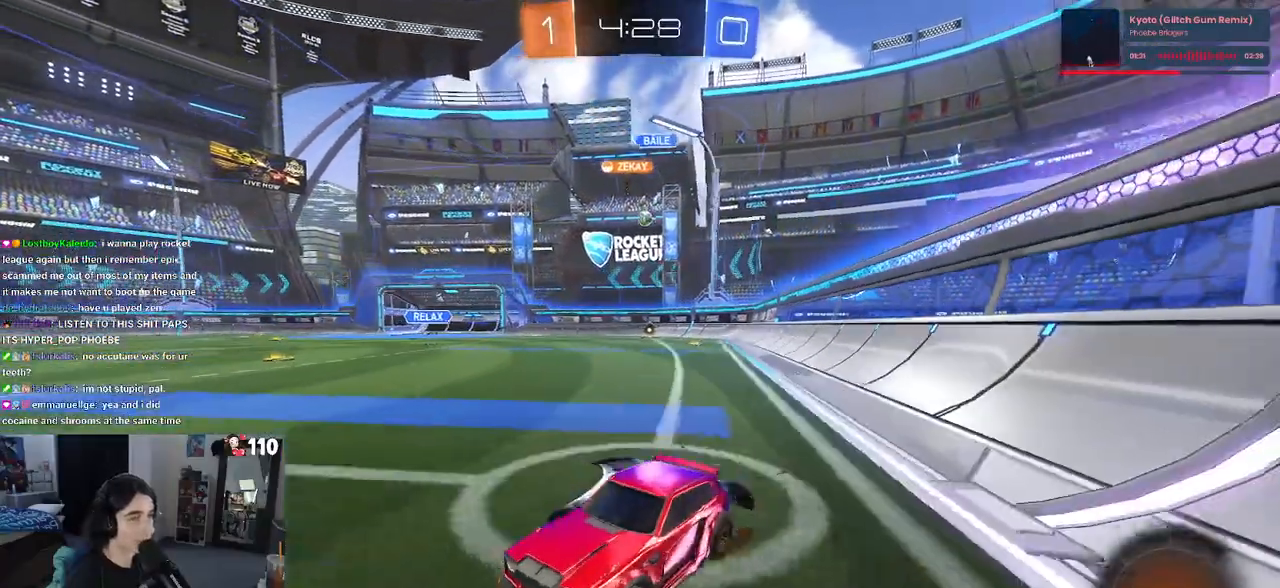
{"buttons": ["R1", "R2"], "left_stick": "center", "right_stick": "center", "events": [[33, "left_stick", "center"], [83, "R1", "down"], [267, "left_stick", "left"], [483, "left_stick", "center"]]}
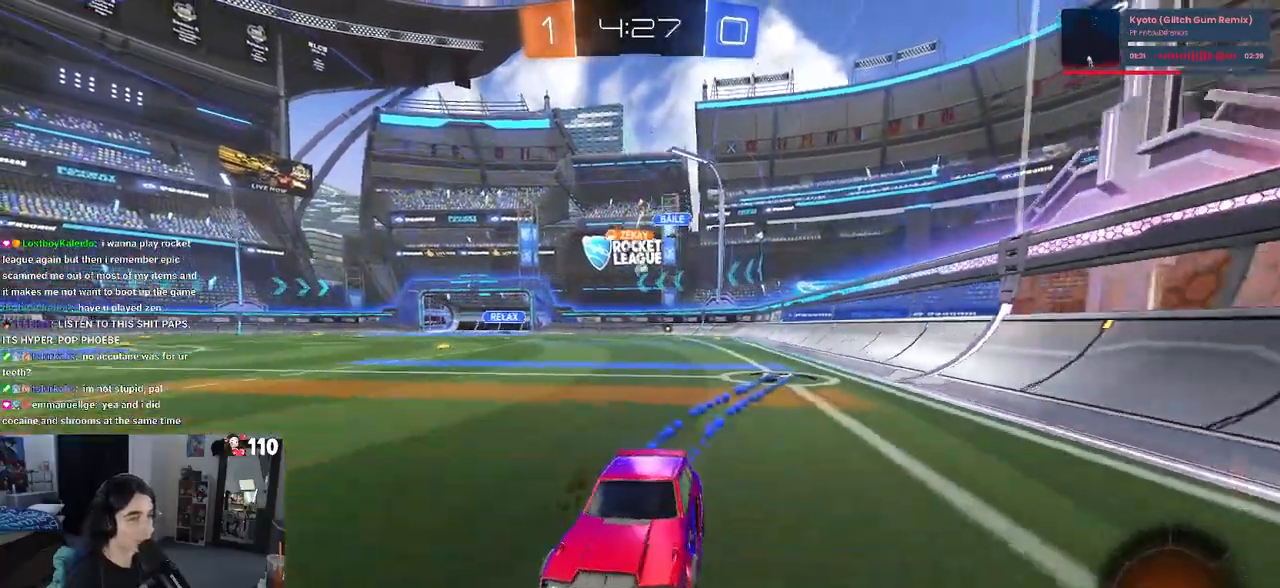
{"buttons": ["R1", "R2"], "left_stick": "center", "right_stick": "center", "events": []}
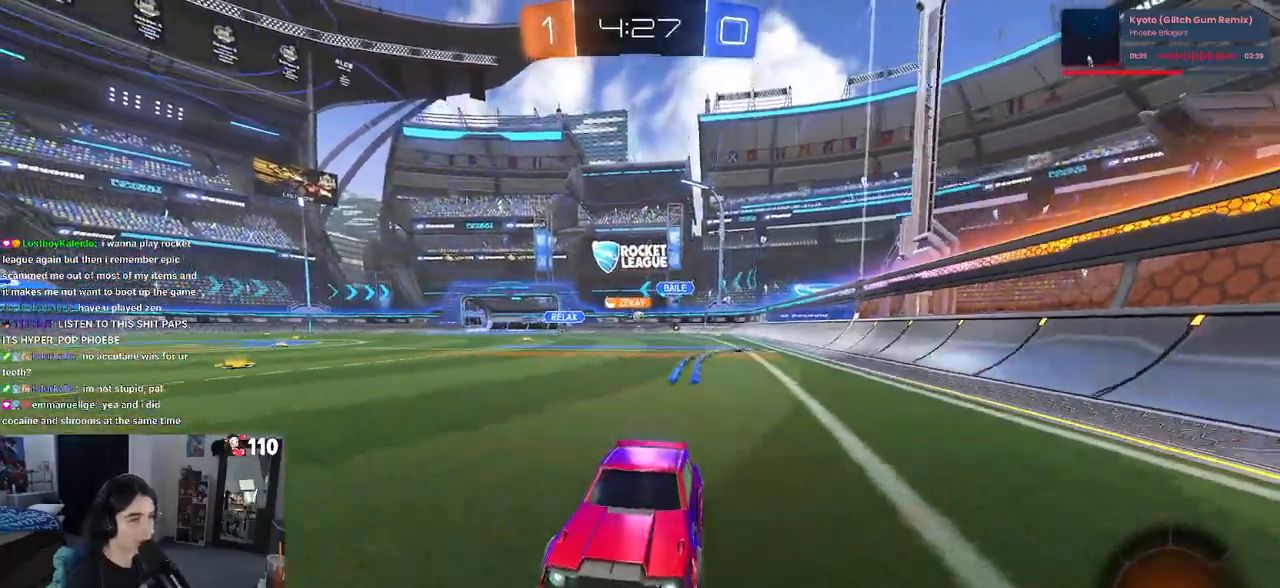
{"buttons": ["R2"], "left_stick": "center", "right_stick": "center", "events": [[100, "R1", "up"], [100, "left_stick", "left"], [267, "left_stick", "center"]]}
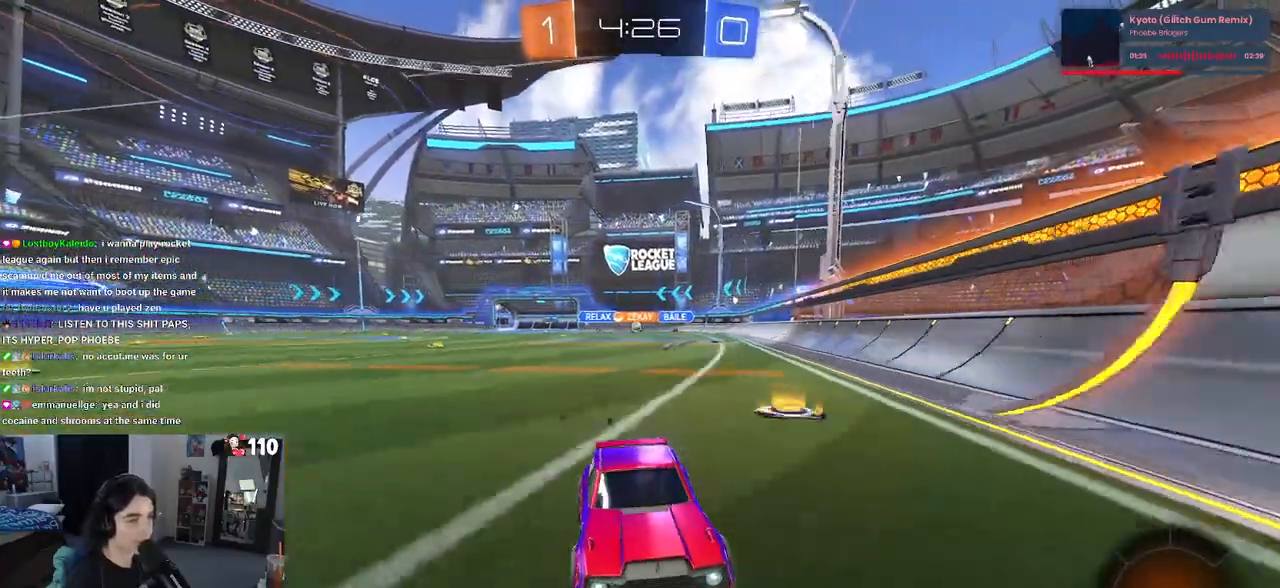
{"buttons": ["R2"], "left_stick": "right", "right_stick": "center", "events": [[67, "left_stick", "right"], [250, "SQUARE", "down"], [417, "SQUARE", "up"]]}
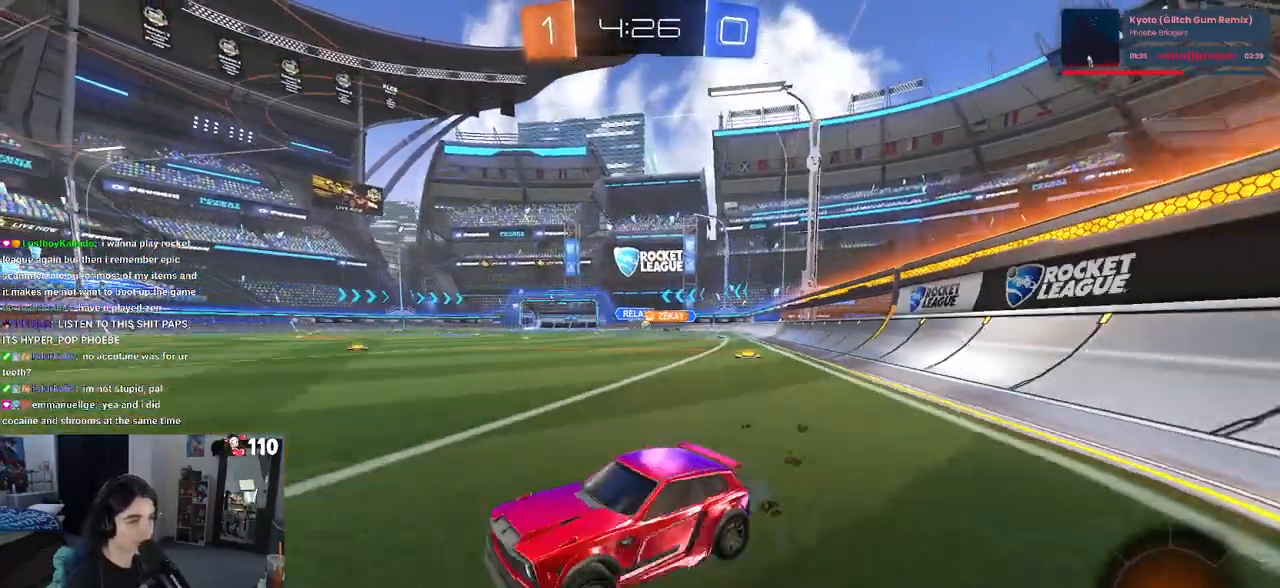
{"buttons": ["R1", "R2"], "left_stick": "right", "right_stick": "center", "events": [[400, "R1", "down"]]}
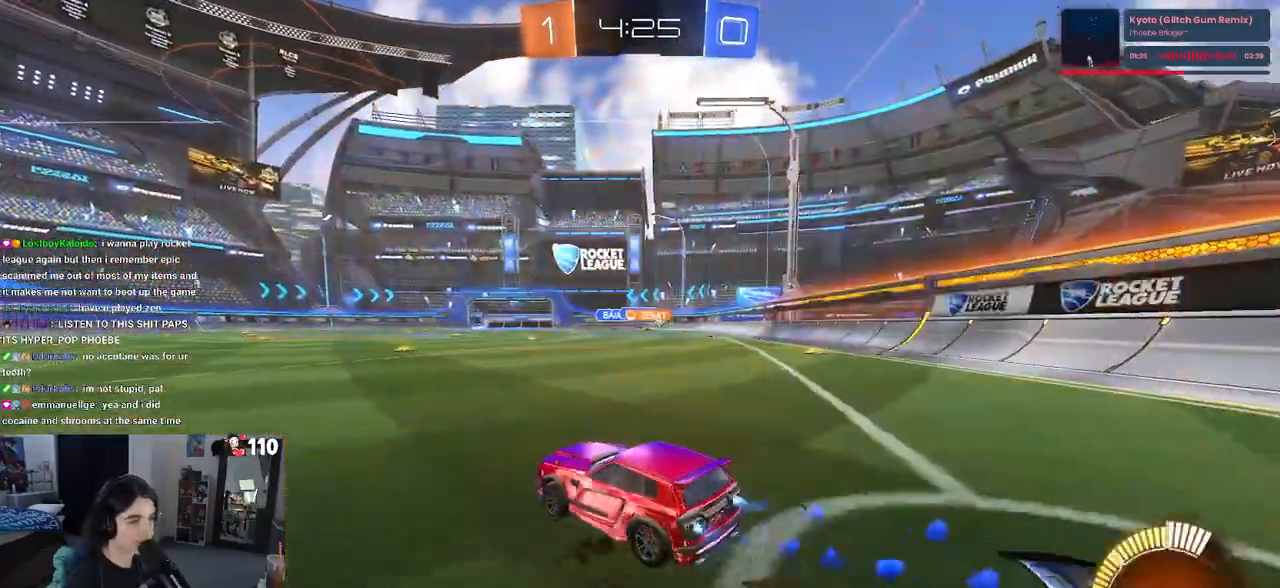
{"buttons": ["R2"], "left_stick": "right", "right_stick": "center", "events": [[467, "R1", "up"]]}
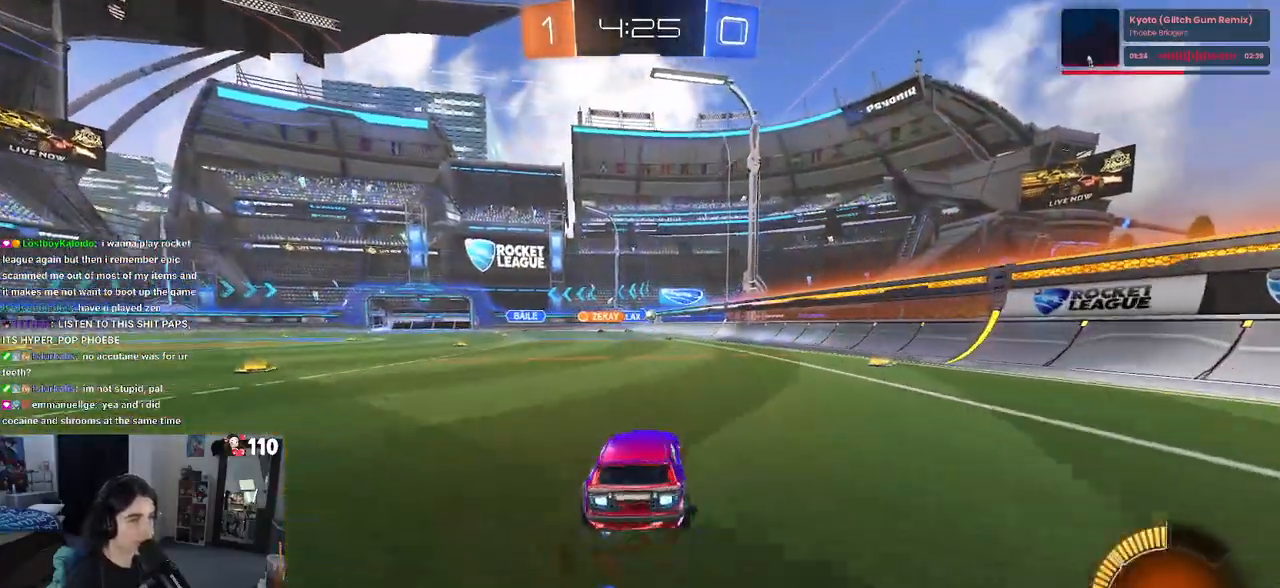
{"buttons": ["SQUARE", "R2"], "left_stick": "right", "right_stick": "center", "events": [[133, "left_stick", "center"], [450, "SQUARE", "down"], [450, "left_stick", "right"]]}
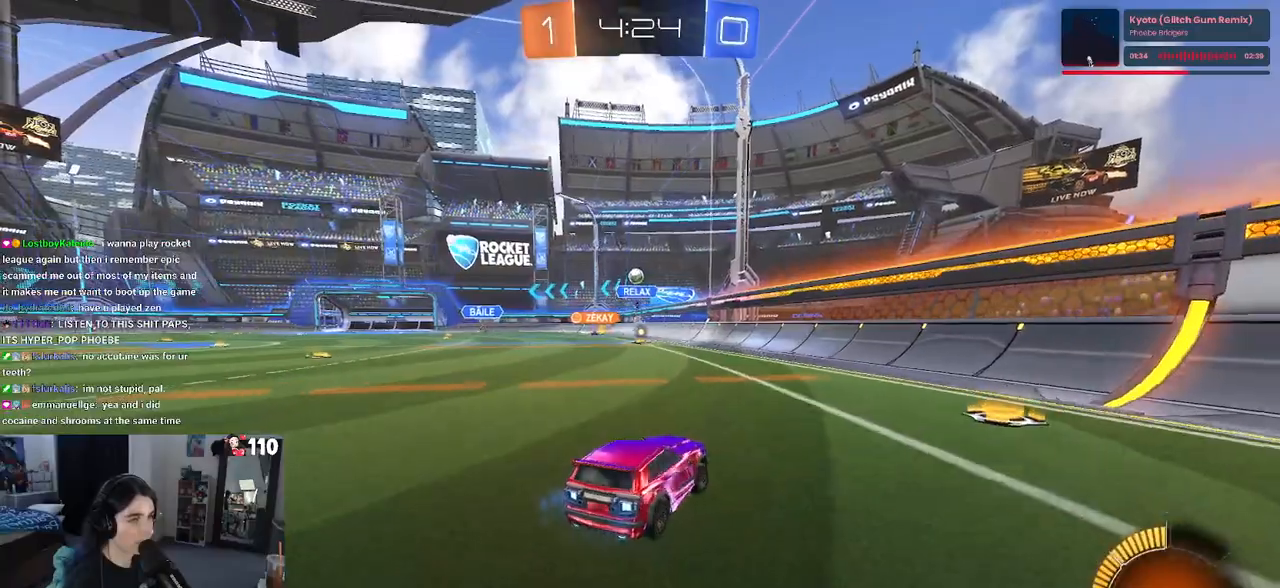
{"buttons": ["R2"], "left_stick": "right", "right_stick": "center", "events": [[100, "SQUARE", "up"]]}